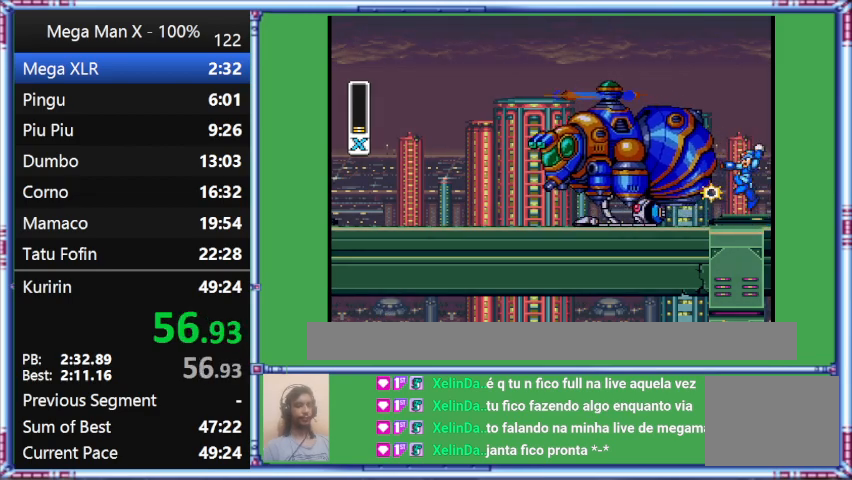
Gameplay with a controller (Nintendo layout); each line is a JSON object with the inputs held at the frame after it. "events" lists button and stick changes between this image and that frame as [ms after this image, input, new state], when the widget could be followed in between. Not read: L3 R3.
{"buttons": [], "events": [[233, "B", "up"], [233, "Y", "up"]]}
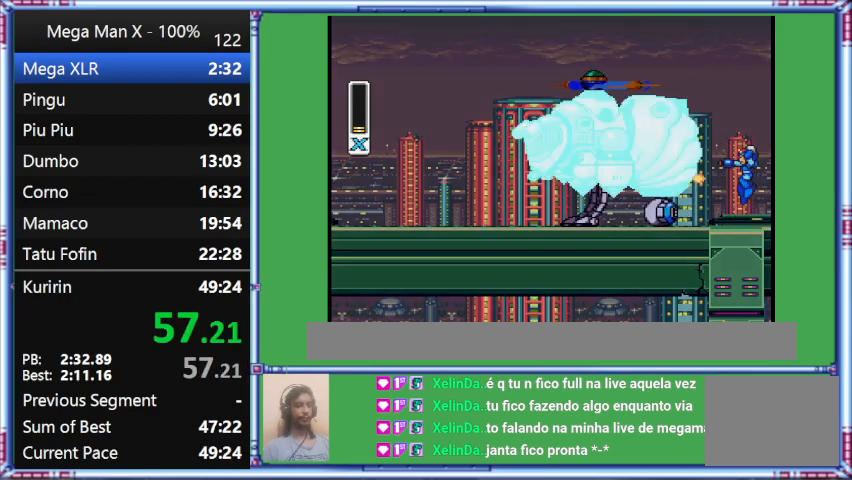
{"buttons": ["B"], "events": [[100, "Y", "down"], [433, "B", "down"], [433, "Y", "up"]]}
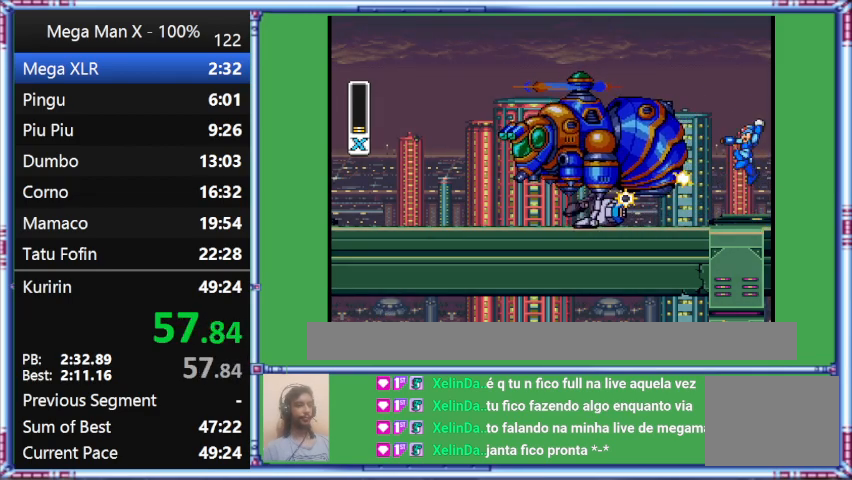
{"buttons": ["B"], "events": []}
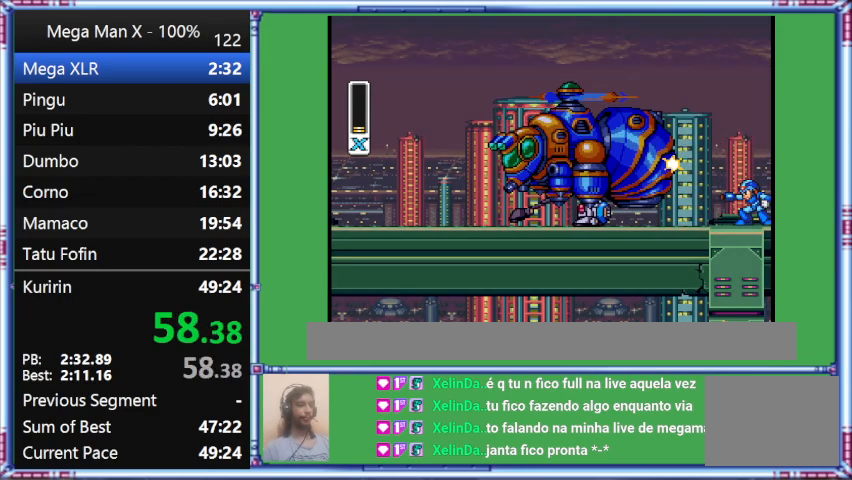
{"buttons": ["Y"], "events": [[500, "B", "up"], [500, "Y", "down"]]}
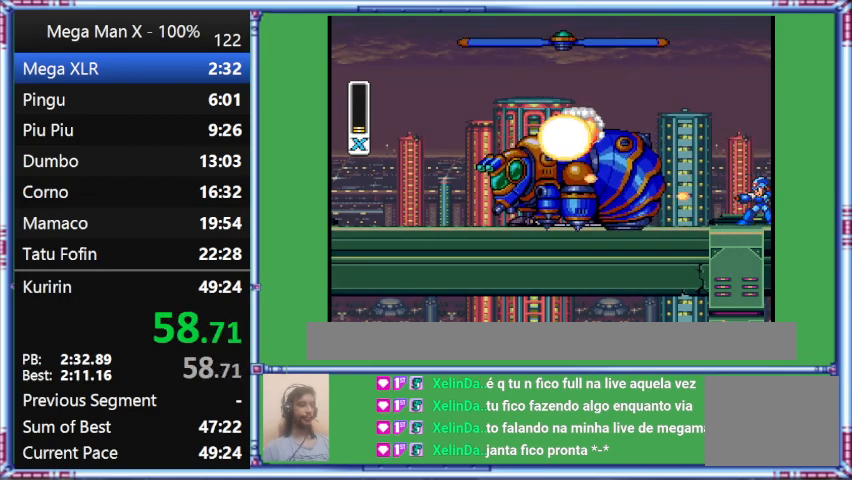
{"buttons": ["B", "Y"], "events": [[300, "B", "down"]]}
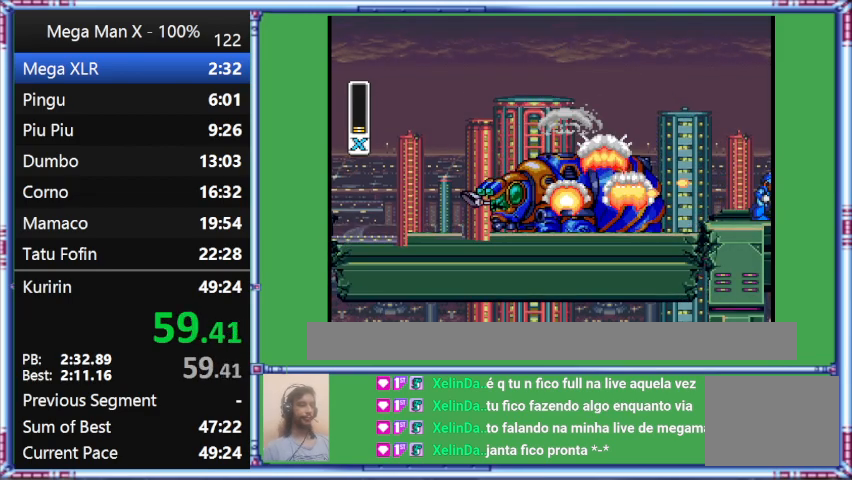
{"buttons": ["Y", "DPAD_RIGHT"], "events": [[133, "B", "up"], [133, "DPAD_RIGHT", "down"]]}
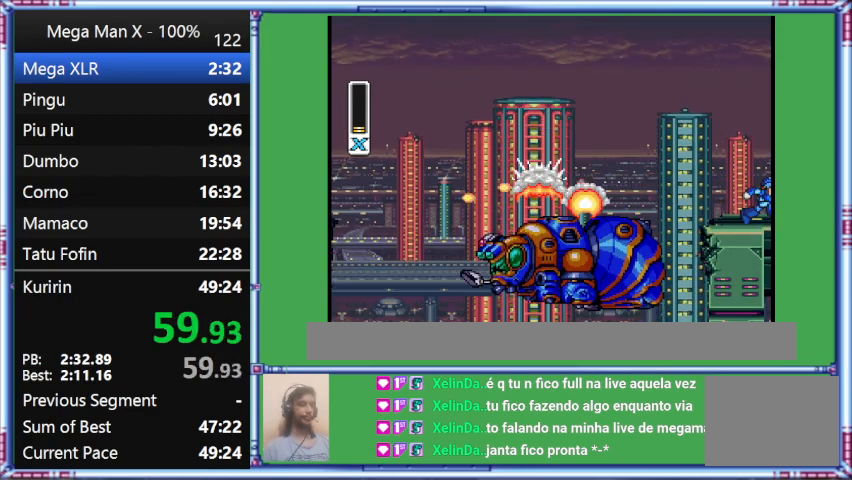
{"buttons": ["Y", "DPAD_RIGHT"], "events": []}
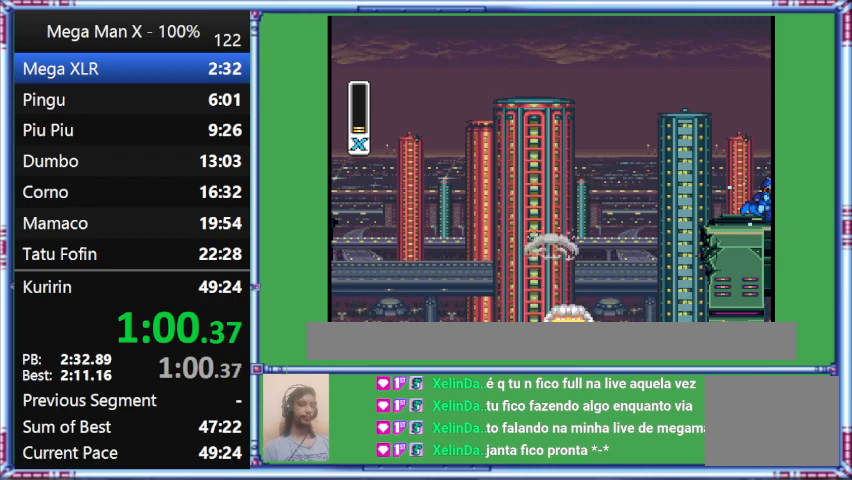
{"buttons": ["Y", "DPAD_RIGHT"], "events": []}
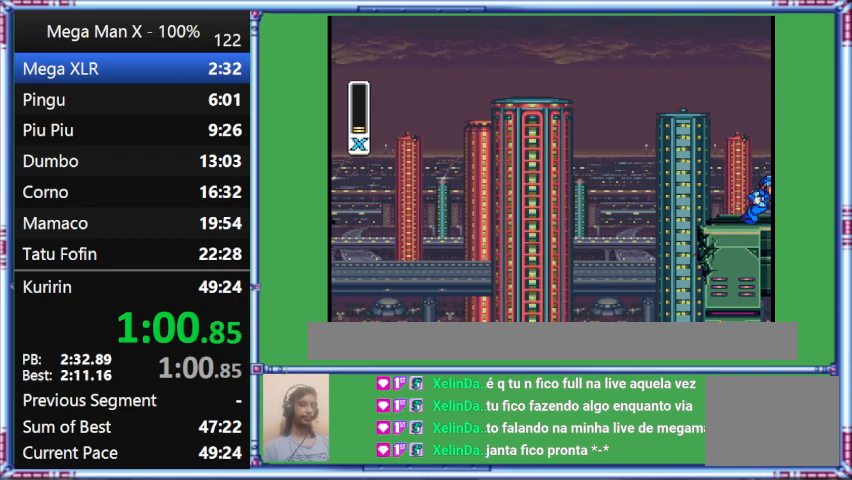
{"buttons": ["Y", "DPAD_RIGHT"], "events": []}
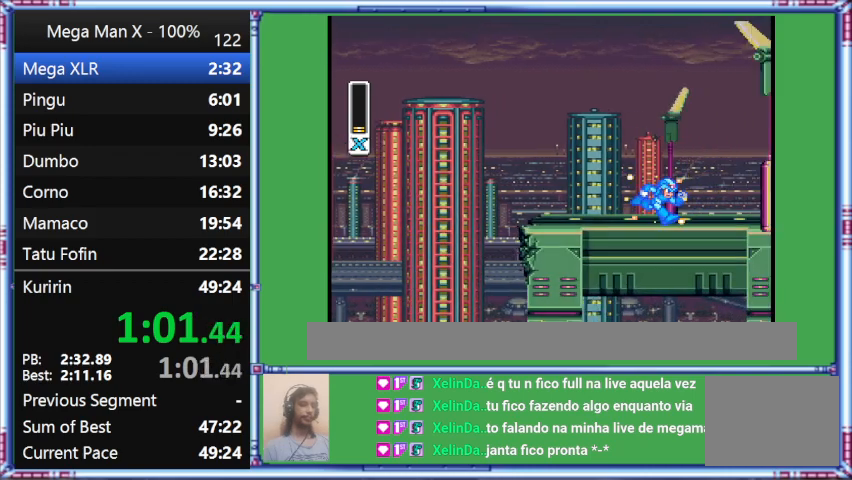
{"buttons": ["Y", "DPAD_RIGHT"], "events": []}
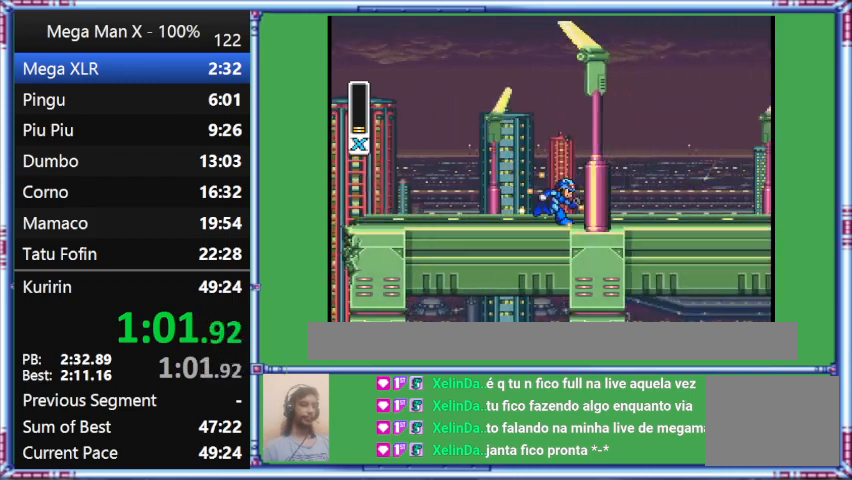
{"buttons": ["Y", "DPAD_RIGHT"], "events": []}
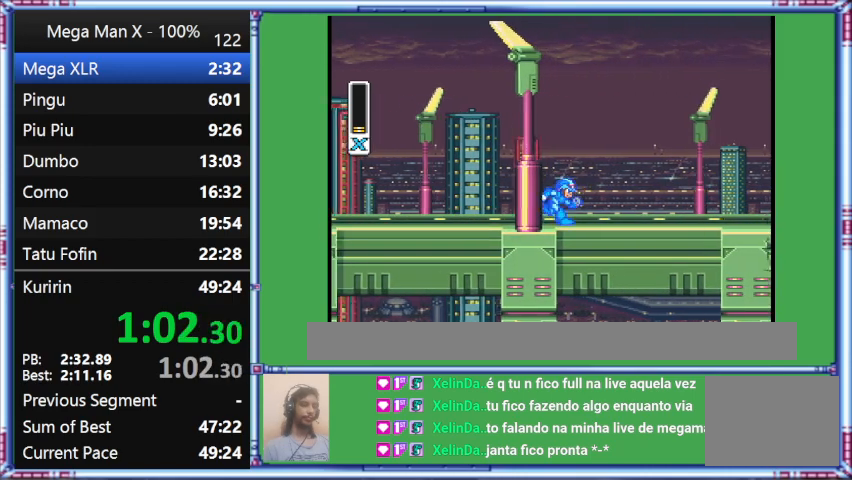
{"buttons": ["Y", "DPAD_RIGHT"], "events": []}
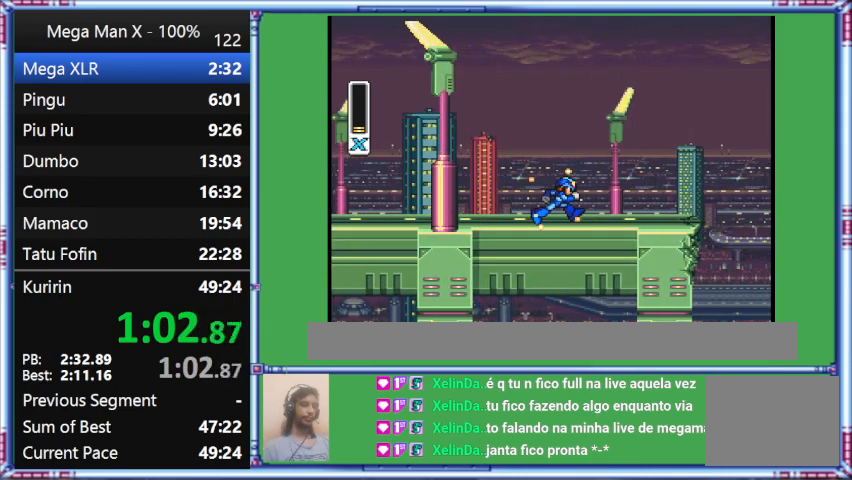
{"buttons": ["Y", "DPAD_RIGHT"], "events": []}
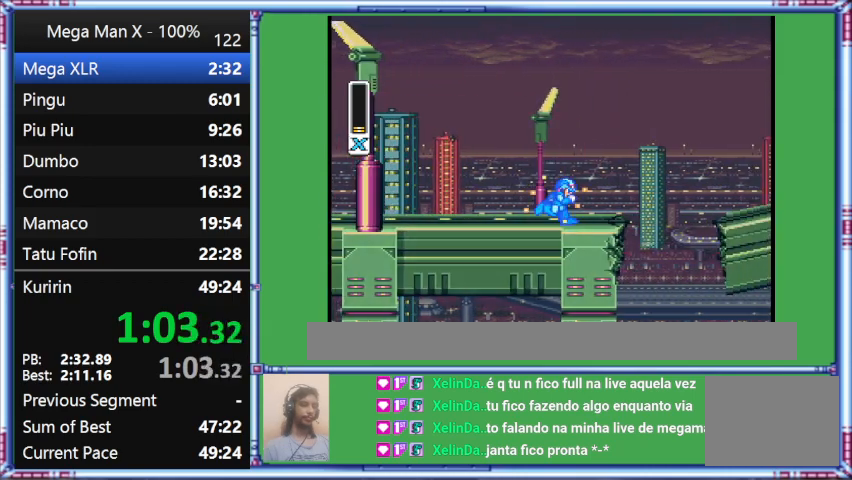
{"buttons": ["Y", "DPAD_RIGHT"], "events": []}
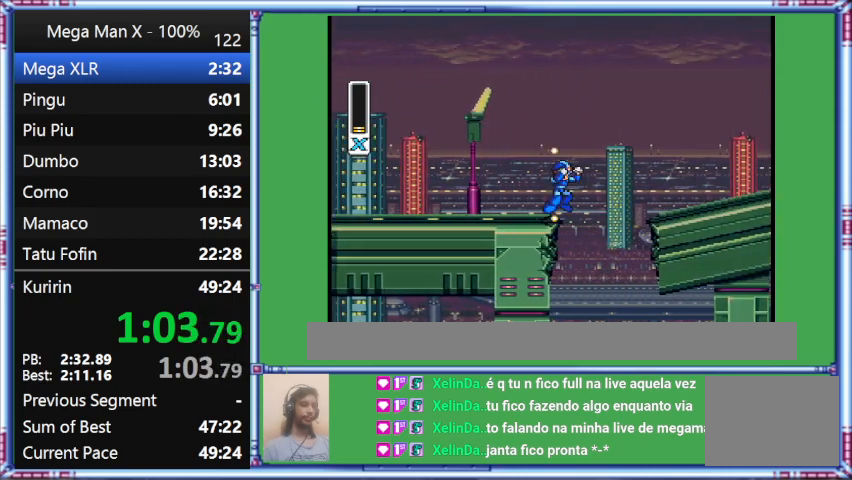
{"buttons": ["B", "Y", "DPAD_RIGHT"], "events": [[333, "B", "down"]]}
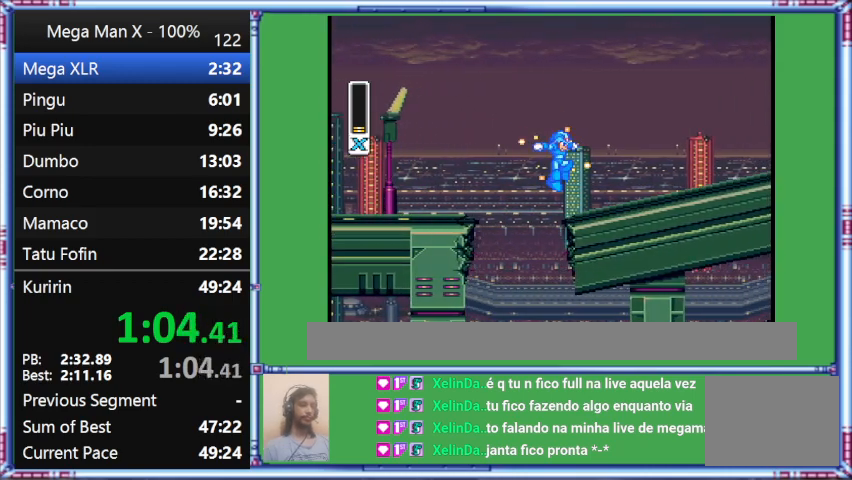
{"buttons": ["B", "Y", "DPAD_RIGHT"], "events": []}
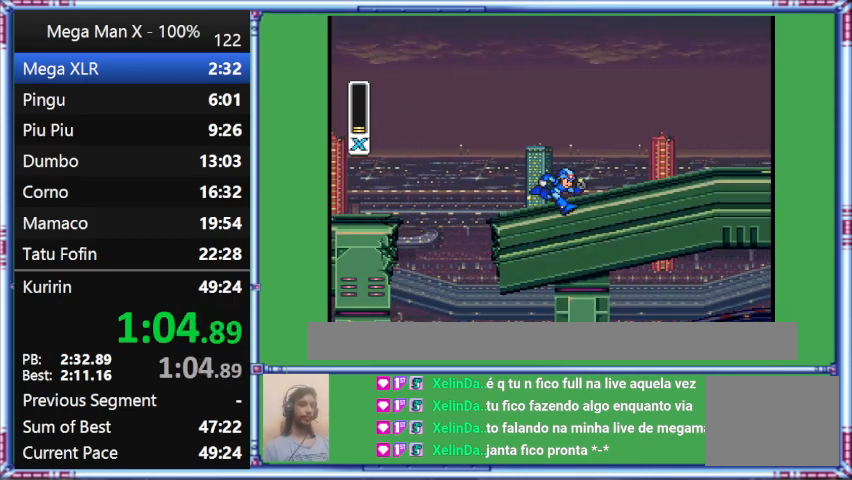
{"buttons": ["DPAD_RIGHT"], "events": [[167, "B", "up"], [500, "Y", "up"]]}
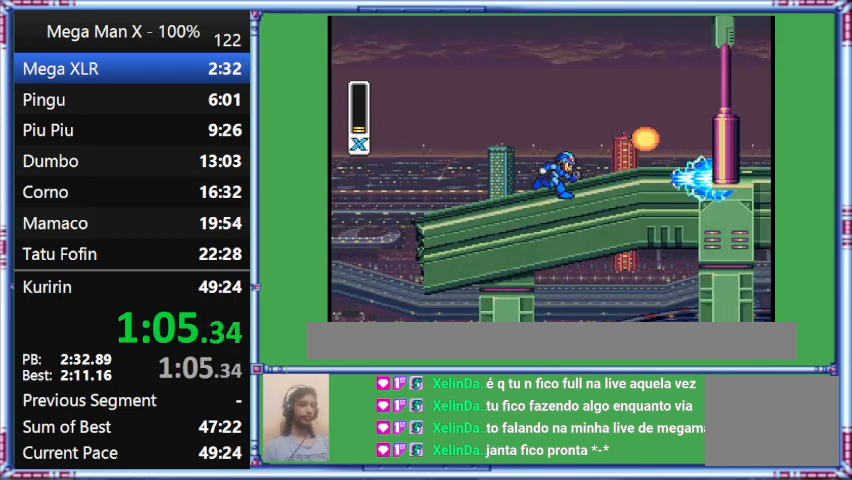
{"buttons": ["Y", "DPAD_RIGHT"], "events": [[433, "Y", "down"]]}
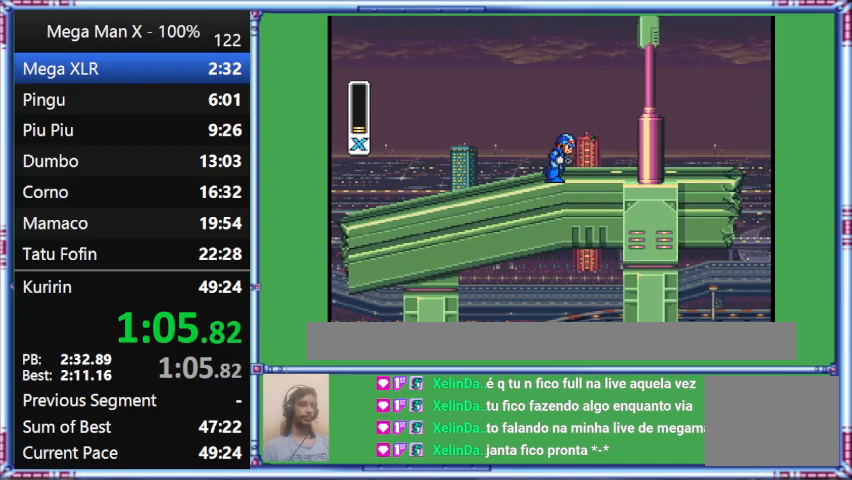
{"buttons": ["Y", "DPAD_RIGHT"], "events": []}
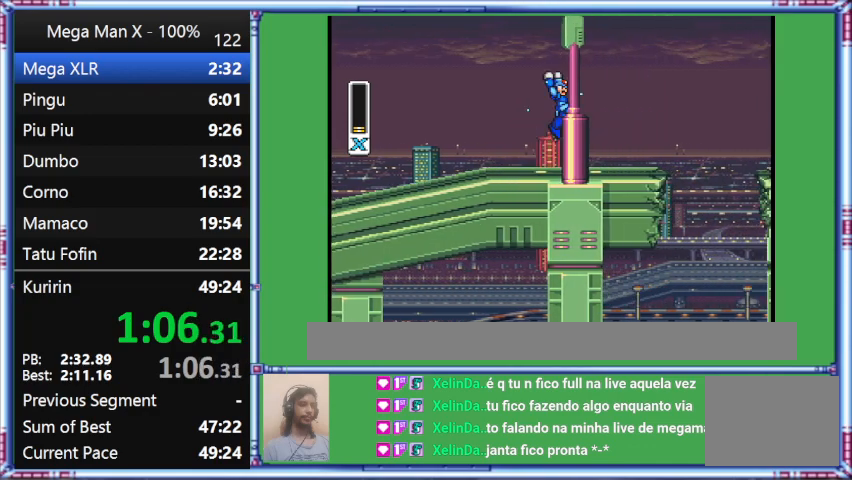
{"buttons": ["Y", "DPAD_RIGHT"], "events": []}
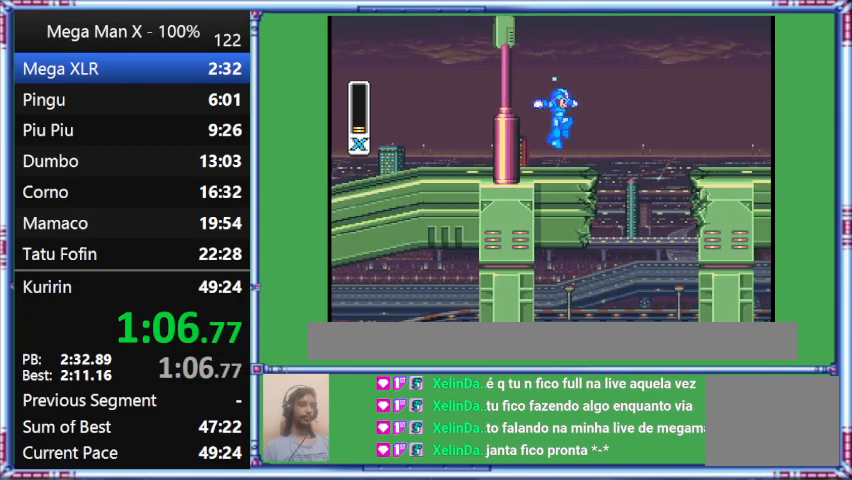
{"buttons": ["Y", "DPAD_RIGHT"], "events": [[67, "B", "down"], [433, "B", "up"]]}
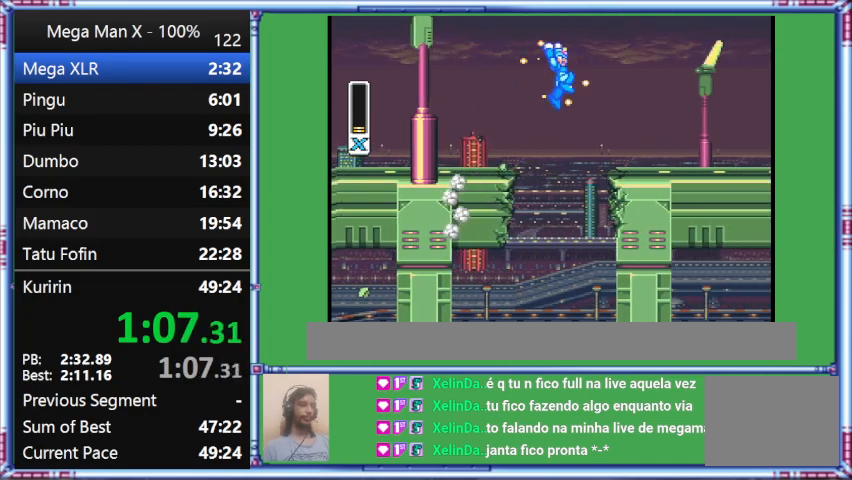
{"buttons": ["B", "Y", "DPAD_RIGHT"], "events": [[333, "B", "down"]]}
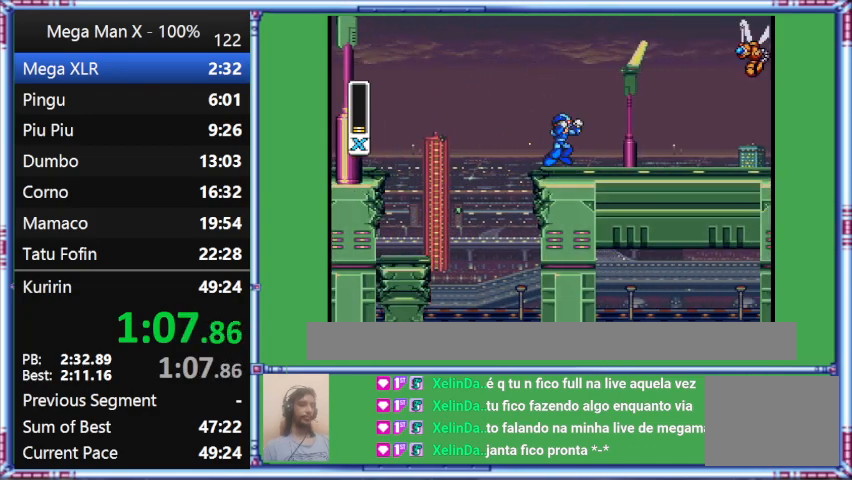
{"buttons": ["Y", "DPAD_RIGHT"], "events": [[267, "B", "up"]]}
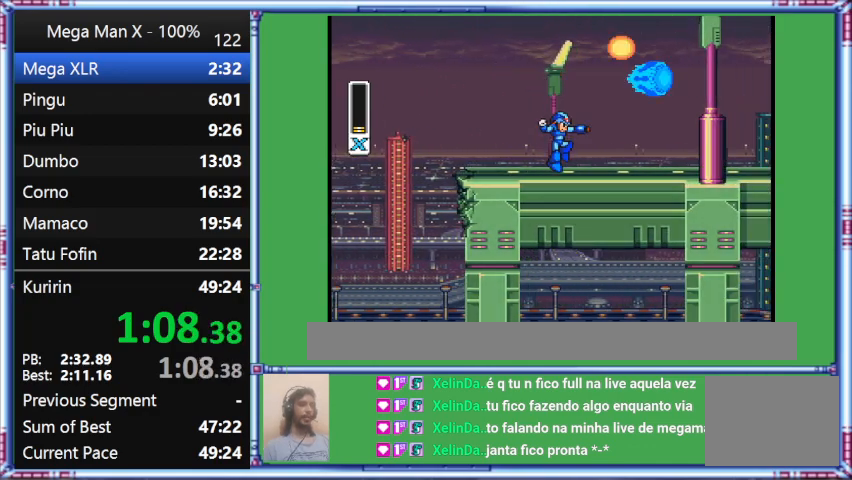
{"buttons": ["Y", "DPAD_RIGHT"], "events": []}
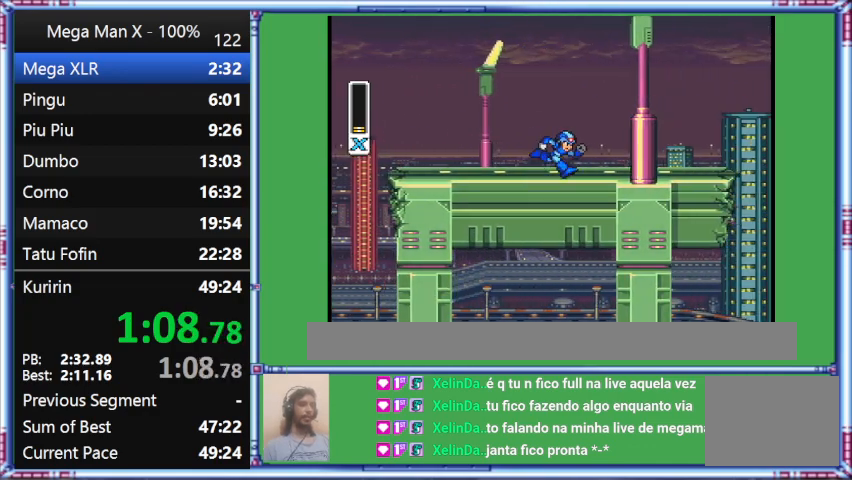
{"buttons": ["Y", "DPAD_RIGHT"], "events": []}
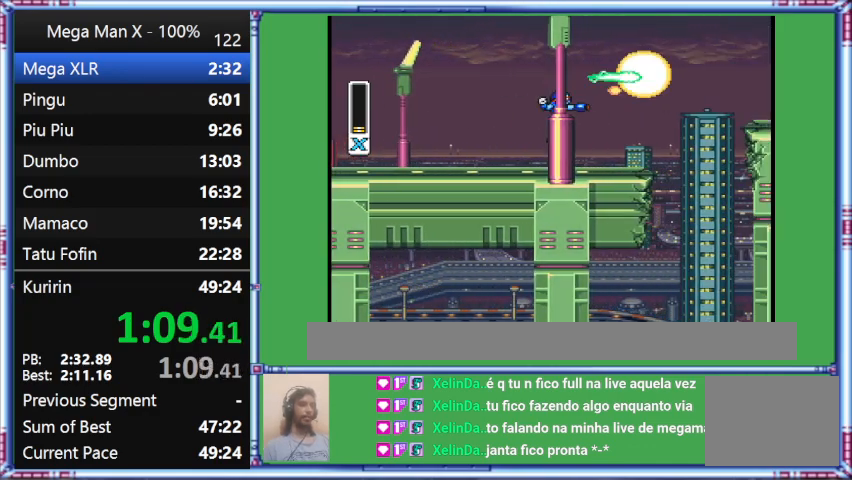
{"buttons": ["B", "Y", "DPAD_RIGHT"], "events": [[267, "B", "down"]]}
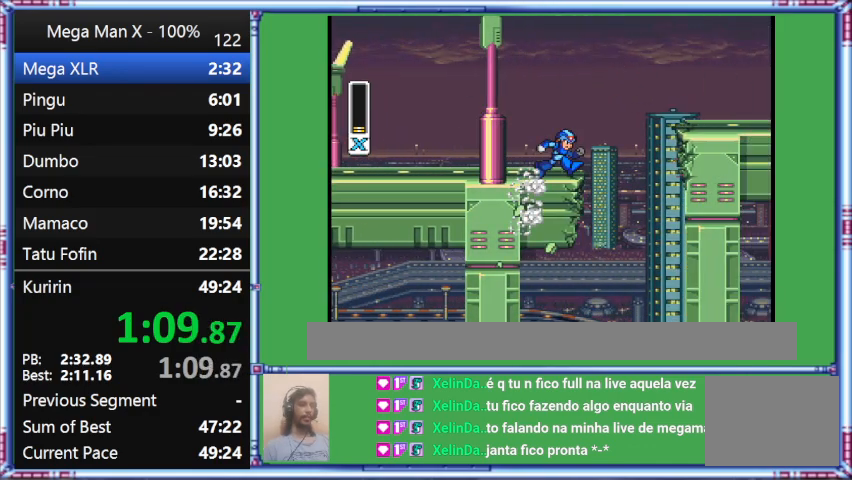
{"buttons": ["B", "Y", "DPAD_RIGHT"], "events": [[167, "B", "up"], [467, "B", "down"]]}
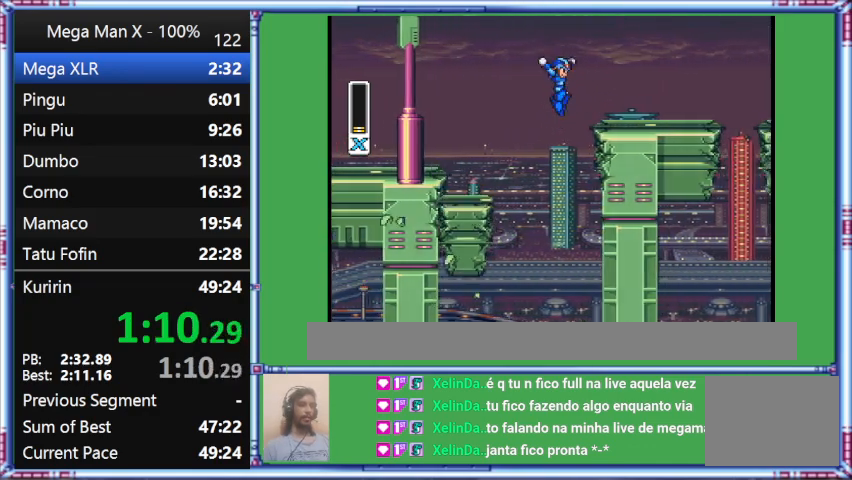
{"buttons": ["B", "Y", "DPAD_RIGHT"], "events": []}
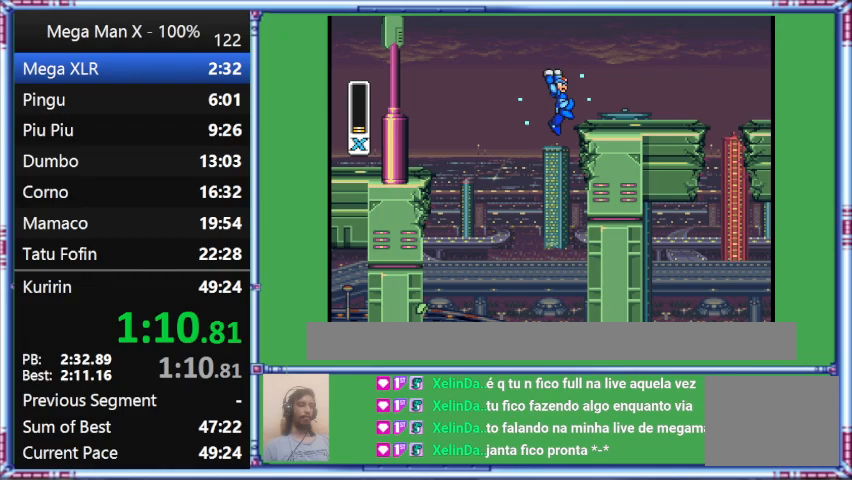
{"buttons": ["B", "Y", "DPAD_RIGHT"], "events": []}
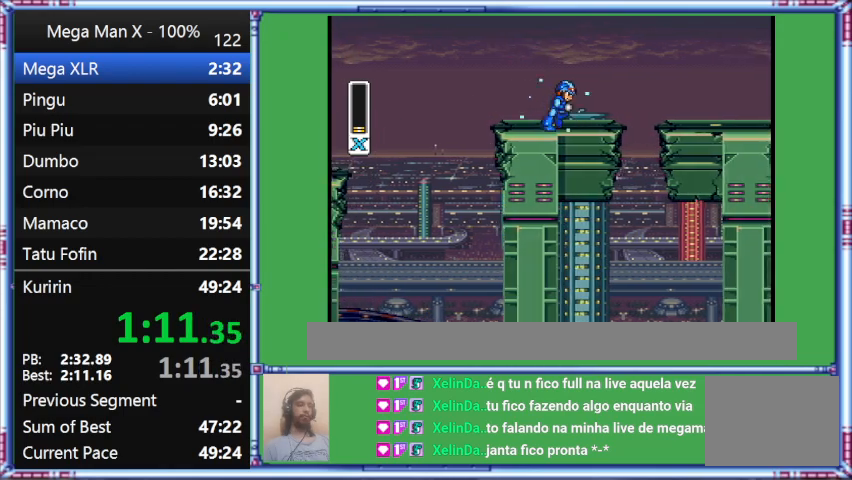
{"buttons": ["Y", "DPAD_RIGHT"], "events": [[333, "B", "up"]]}
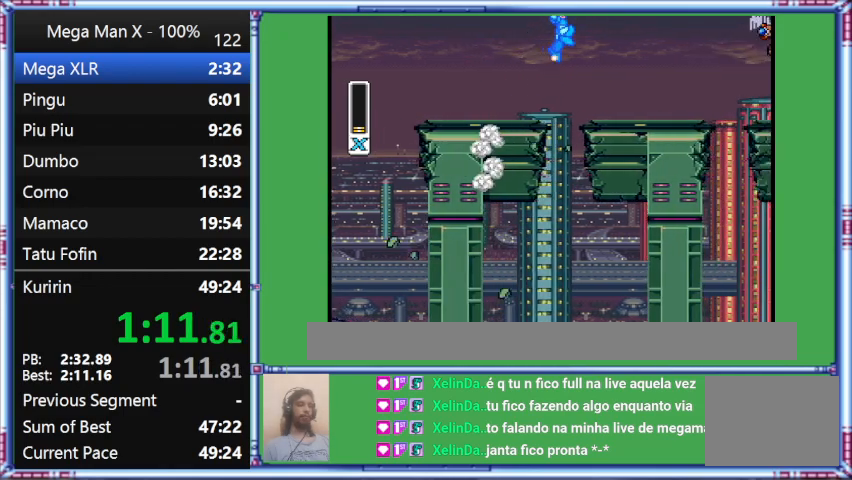
{"buttons": ["B", "Y", "DPAD_RIGHT"], "events": [[100, "B", "down"]]}